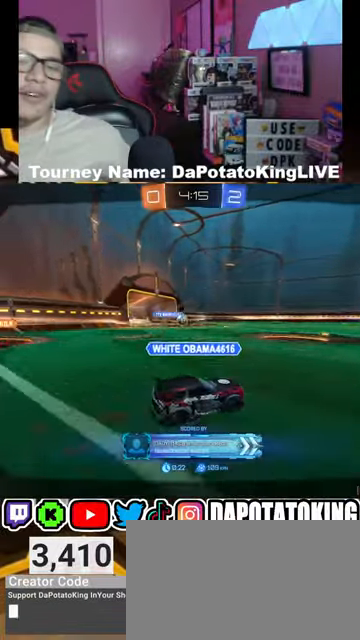
Gameplay with a controller (Xbox layout); each line is a JSON object with the inputs held at the frame after it. "events" lists button and stick changes between this image and that frame as [ms after this image, input, new state], when the widget could be followed in between.
{"buttons": [], "left_stick": "center", "right_stick": "center", "events": [[133, "A", "down"], [300, "A", "up"]]}
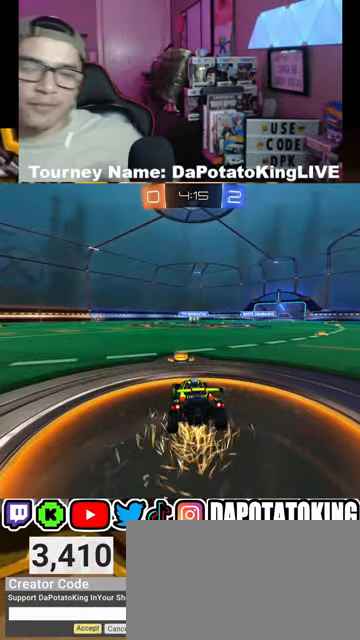
{"buttons": [], "left_stick": "center", "right_stick": "center", "events": []}
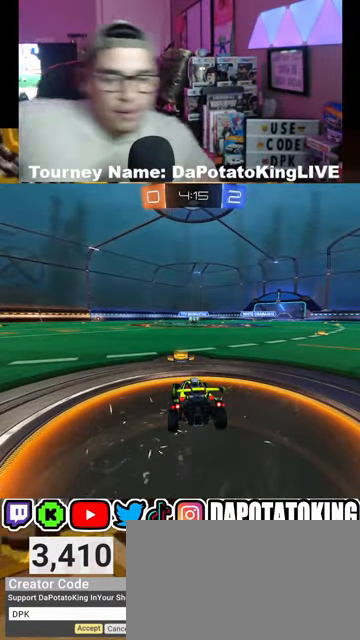
{"buttons": [], "left_stick": "center", "right_stick": "center", "events": []}
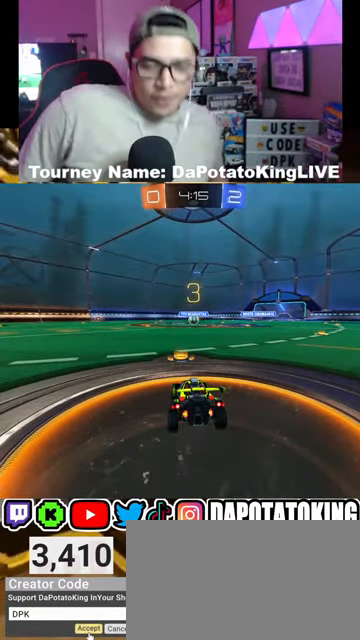
{"buttons": [], "left_stick": "center", "right_stick": "center", "events": []}
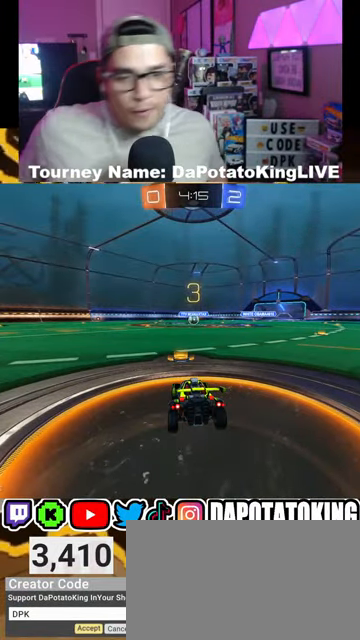
{"buttons": ["R2"], "left_stick": "center", "right_stick": "center", "events": [[467, "R2", "down"]]}
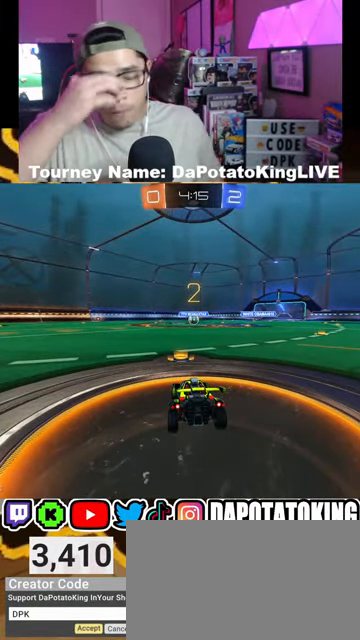
{"buttons": ["R1", "R2"], "left_stick": "center", "right_stick": "center", "events": [[233, "R1", "down"]]}
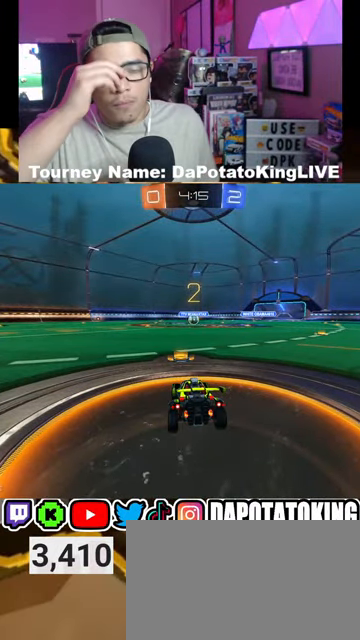
{"buttons": ["R1", "R2"], "left_stick": "center", "right_stick": "center", "events": []}
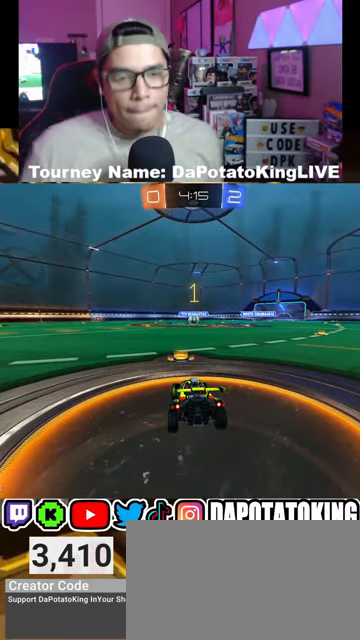
{"buttons": ["R1", "R2"], "left_stick": "center", "right_stick": "center", "events": []}
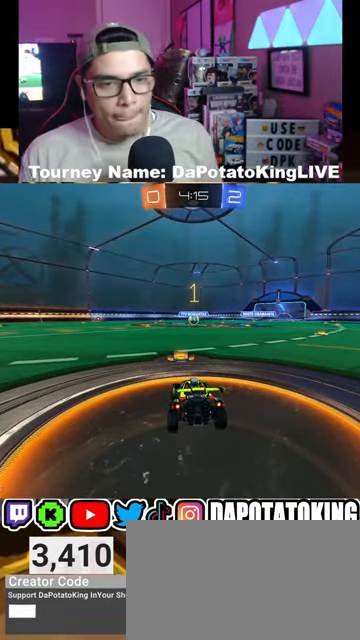
{"buttons": ["R1", "R2"], "left_stick": "right", "right_stick": "center", "events": [[400, "left_stick", "right"]]}
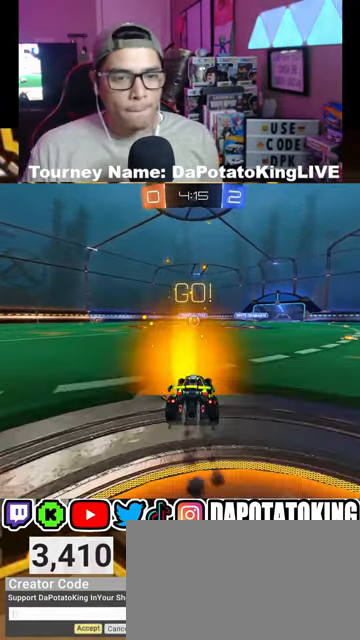
{"buttons": ["L1", "R1", "R2"], "left_stick": "down-left", "right_stick": "center", "events": [[67, "A", "down"], [100, "left_stick", "up-left"], [133, "A", "up"], [200, "A", "down"], [267, "left_stick", "down-right"], [300, "L1", "down"], [333, "A", "up"], [367, "left_stick", "down"], [500, "left_stick", "down-left"]]}
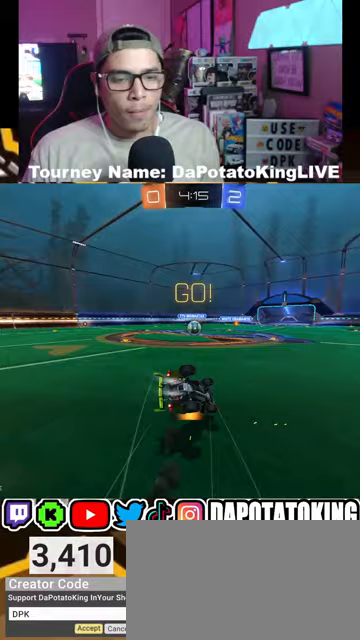
{"buttons": ["R1", "R2"], "left_stick": "down-left", "right_stick": "center", "events": [[167, "left_stick", "center"], [300, "left_stick", "down-left"], [467, "L1", "up"]]}
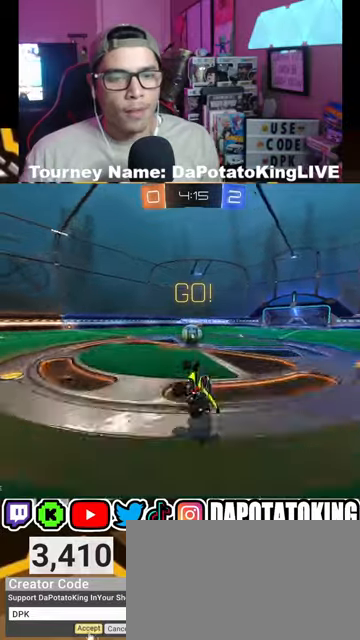
{"buttons": ["L1", "R1", "R2"], "left_stick": "left", "right_stick": "center", "events": [[33, "left_stick", "center"], [200, "left_stick", "left"], [267, "L1", "down"]]}
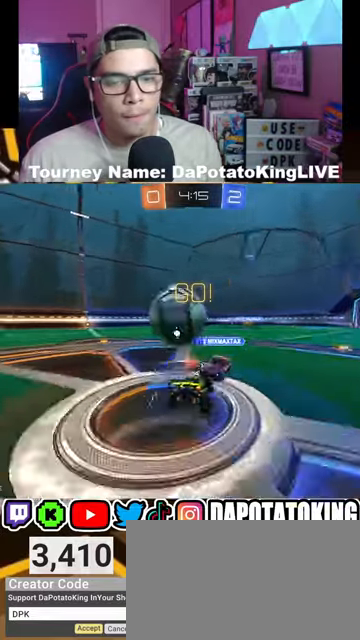
{"buttons": ["R2"], "left_stick": "right", "right_stick": "center", "events": [[33, "L1", "up"], [100, "R1", "up"], [167, "left_stick", "center"], [367, "left_stick", "left"], [500, "left_stick", "right"]]}
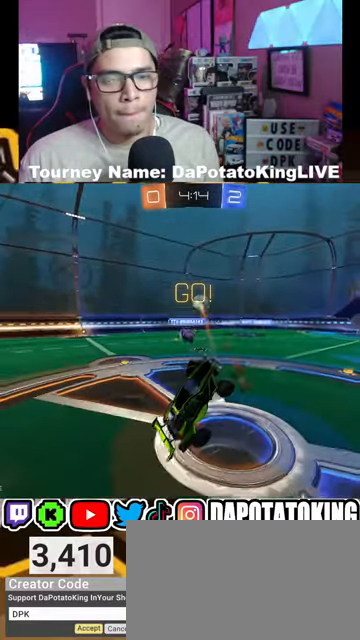
{"buttons": ["L2", "R2"], "left_stick": "up", "right_stick": "center", "events": [[133, "L2", "down"], [233, "left_stick", "up-right"], [500, "left_stick", "up"]]}
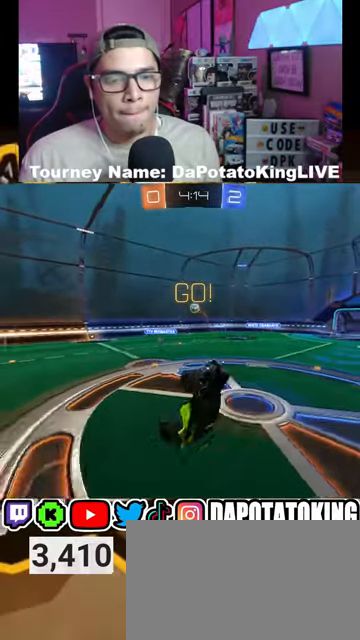
{"buttons": ["R2"], "left_stick": "down-left", "right_stick": "center", "events": [[33, "left_stick", "up-left"], [133, "left_stick", "up"], [367, "L2", "up"], [400, "left_stick", "down-left"]]}
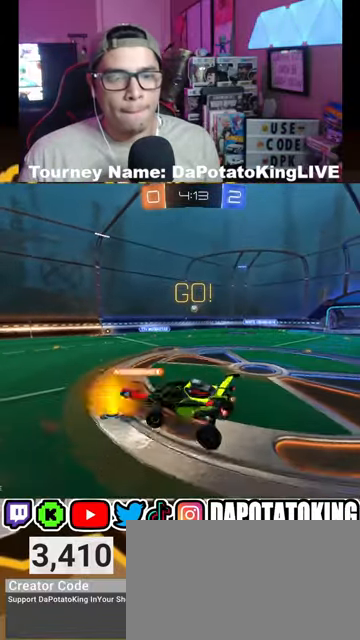
{"buttons": ["R2"], "left_stick": "down-left", "right_stick": "center", "events": [[267, "left_stick", "down-right"], [367, "left_stick", "down-left"]]}
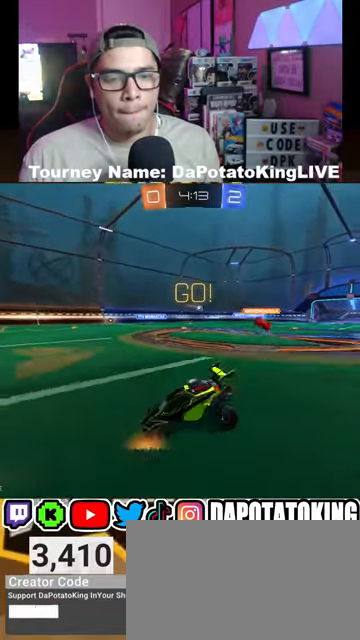
{"buttons": ["R2"], "left_stick": "center", "right_stick": "center", "events": [[200, "left_stick", "center"]]}
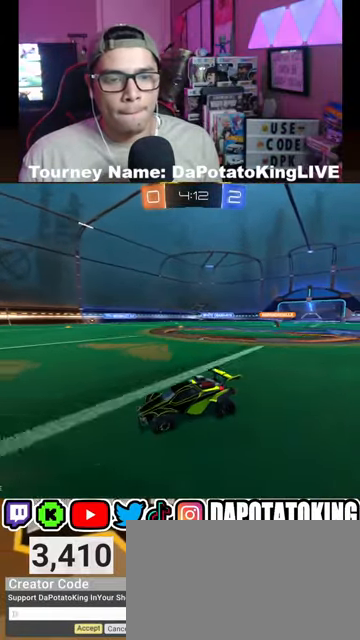
{"buttons": ["R2"], "left_stick": "center", "right_stick": "center", "events": [[300, "left_stick", "right"], [500, "left_stick", "center"]]}
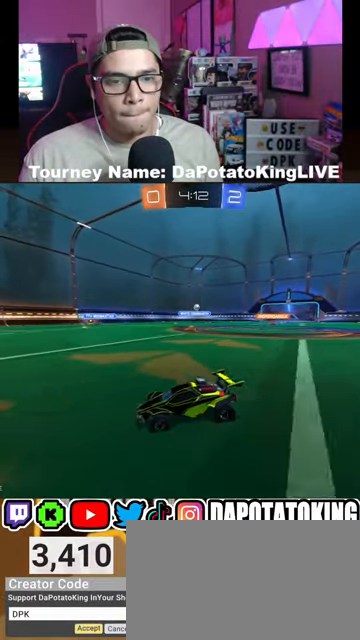
{"buttons": ["R2"], "left_stick": "right", "right_stick": "center", "events": [[500, "left_stick", "right"]]}
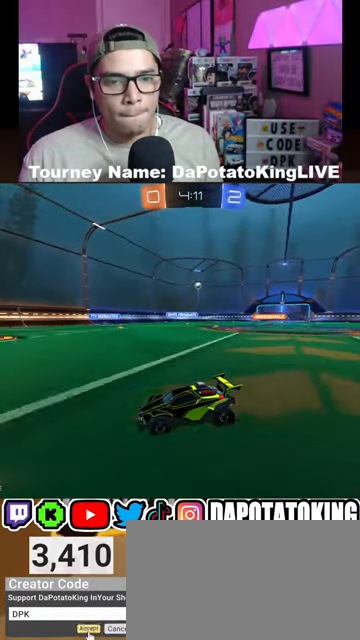
{"buttons": ["R2"], "left_stick": "right", "right_stick": "center", "events": []}
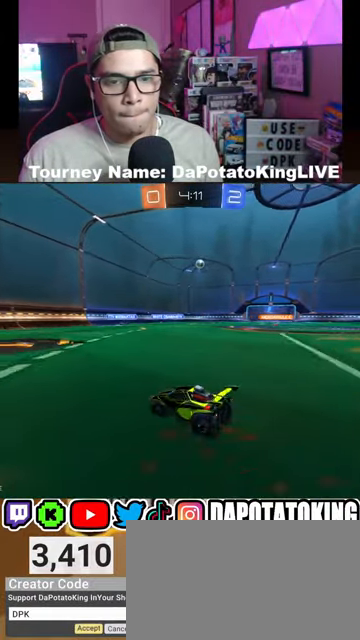
{"buttons": ["R2"], "left_stick": "left", "right_stick": "center", "events": [[167, "left_stick", "center"], [333, "left_stick", "left"]]}
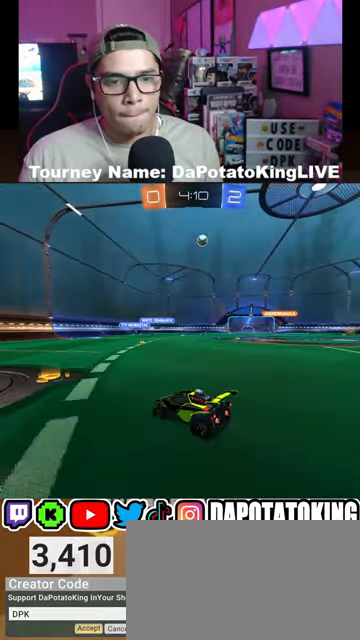
{"buttons": ["R2"], "left_stick": "left", "right_stick": "center", "events": []}
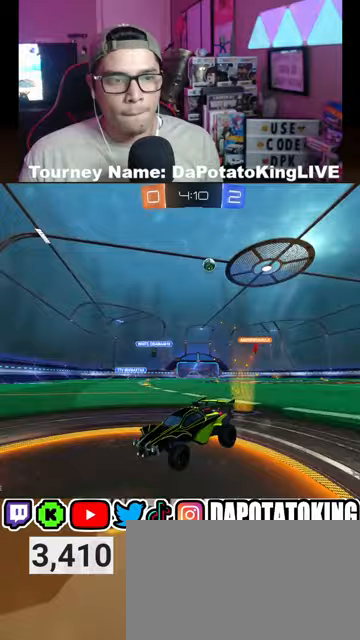
{"buttons": ["R1", "R2"], "left_stick": "left", "right_stick": "center", "events": [[400, "R1", "down"]]}
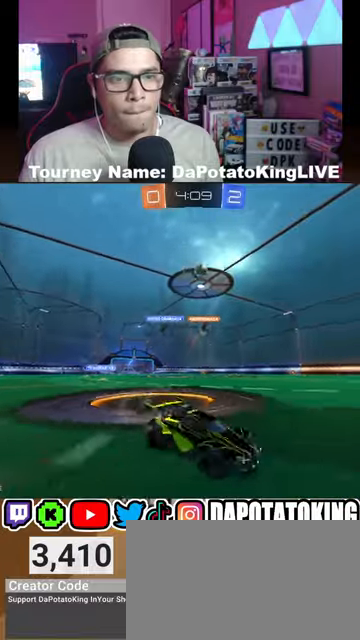
{"buttons": ["R1", "R2"], "left_stick": "center", "right_stick": "center", "events": [[333, "left_stick", "center"]]}
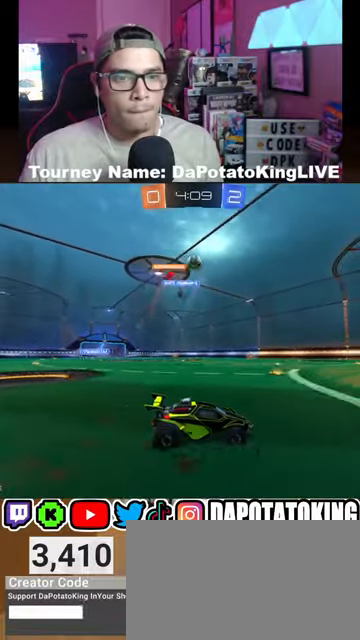
{"buttons": ["R1", "R2"], "left_stick": "center", "right_stick": "center", "events": []}
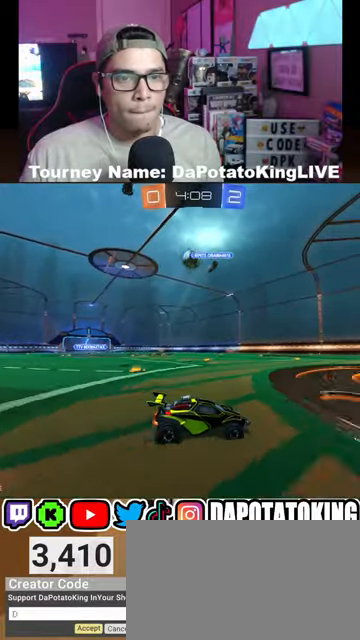
{"buttons": [], "left_stick": "center", "right_stick": "center", "events": [[67, "left_stick", "left"], [167, "R1", "up"], [333, "R2", "up"], [333, "left_stick", "center"]]}
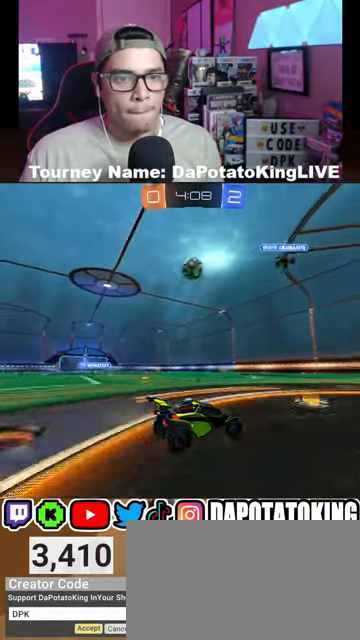
{"buttons": ["R2"], "left_stick": "center", "right_stick": "center", "events": [[67, "left_stick", "down-left"], [233, "left_stick", "right"], [367, "left_stick", "center"], [467, "R2", "down"]]}
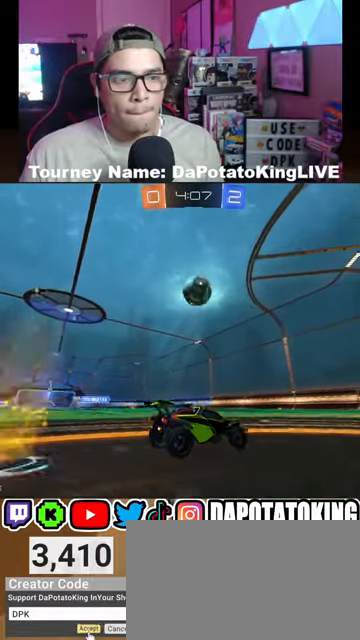
{"buttons": ["R2"], "left_stick": "left", "right_stick": "center", "events": [[133, "left_stick", "right"], [300, "left_stick", "center"], [400, "left_stick", "left"]]}
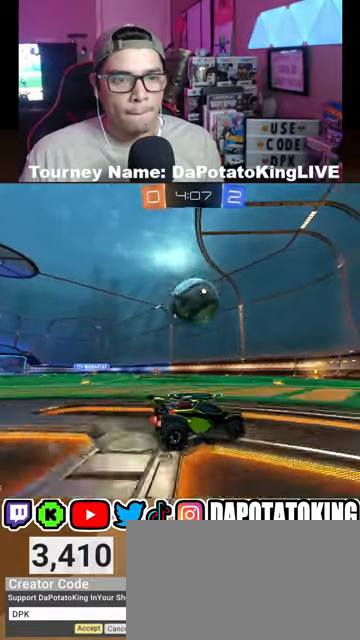
{"buttons": ["R1", "R2"], "left_stick": "up", "right_stick": "center", "events": [[67, "R1", "down"], [133, "A", "down"], [233, "A", "up"], [267, "A", "down"], [467, "A", "up"], [467, "left_stick", "up"]]}
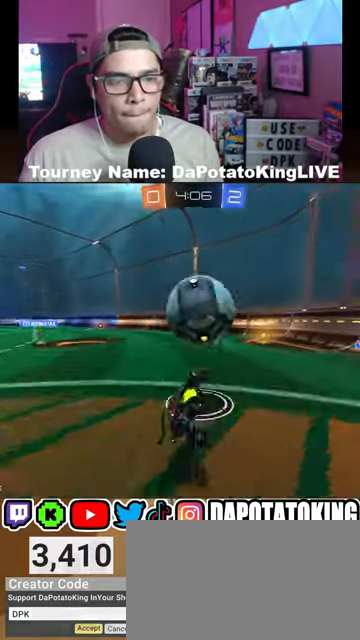
{"buttons": ["R2"], "left_stick": "center", "right_stick": "center", "events": [[33, "R1", "up"], [33, "left_stick", "center"]]}